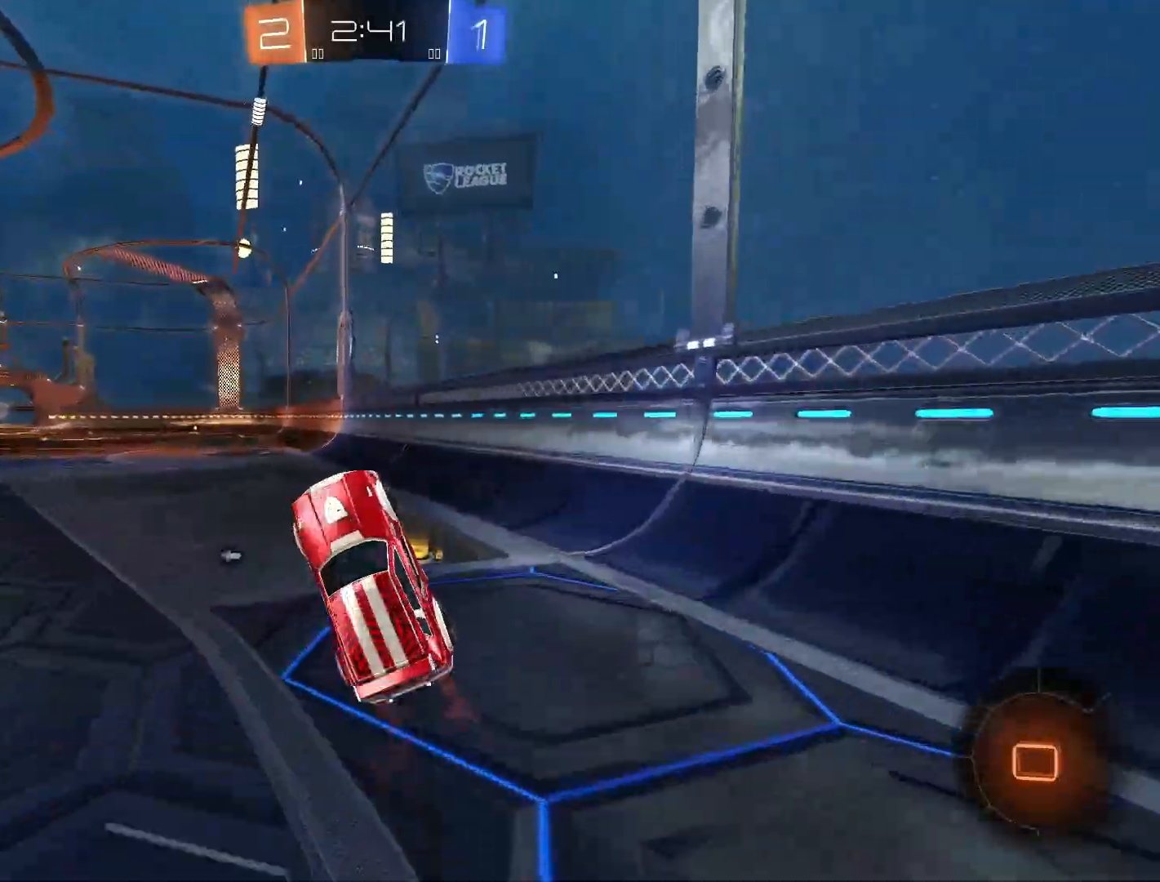
Gameplay with a controller (PlayStation layout); each line is a JSON object with the inputs held at the frame after it. "events" lists button and stick changes between this image and that frame as [ms after this image, input, new state], when the widget could be followed in between.
{"buttons": ["R2"], "left_stick": "left", "right_stick": "center", "events": [[17, "TRIANGLE", "down"], [150, "TRIANGLE", "up"], [333, "left_stick", "left"]]}
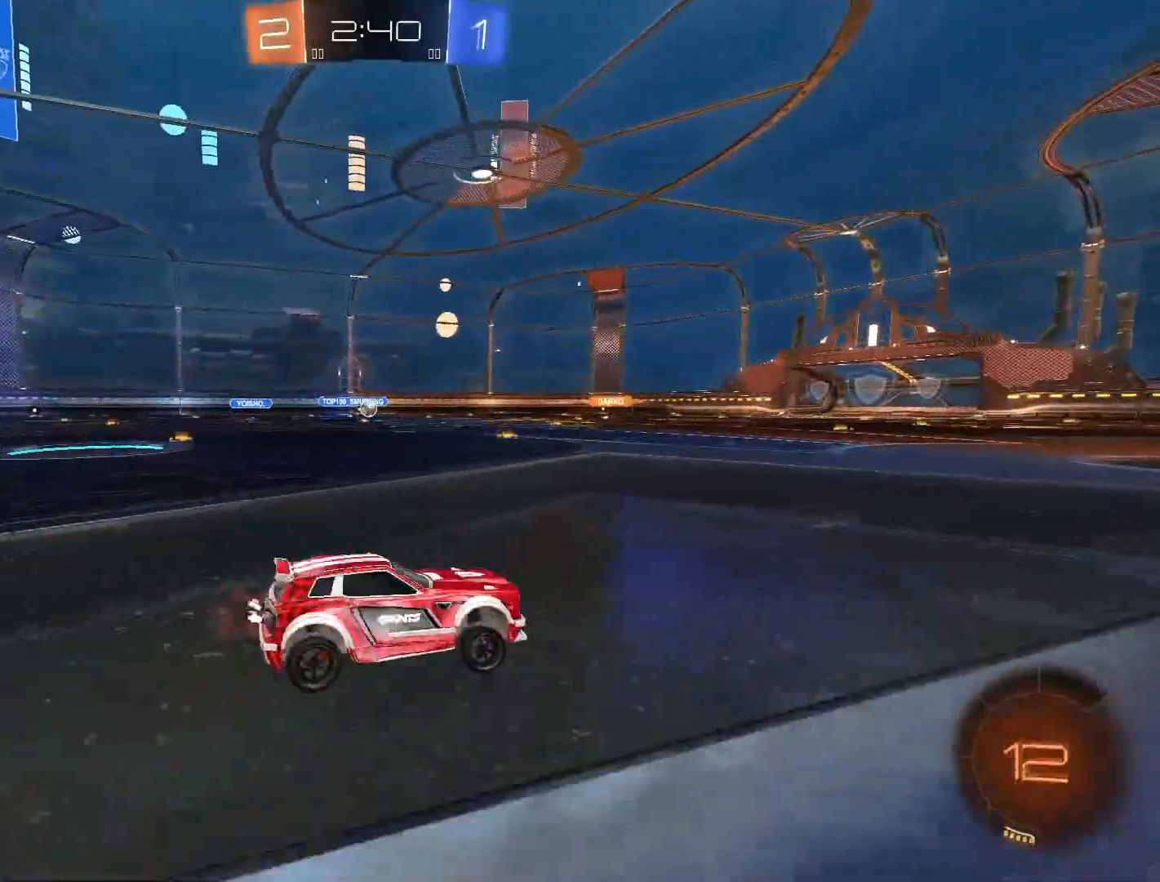
{"buttons": ["R2"], "left_stick": "up", "right_stick": "center", "events": [[17, "CROSS", "down"], [33, "left_stick", "center"], [167, "left_stick", "up"], [200, "SQUARE", "down"], [217, "L1", "down"], [300, "SQUARE", "up"], [367, "SQUARE", "down"], [417, "L1", "up"], [500, "CROSS", "up"], [500, "SQUARE", "up"]]}
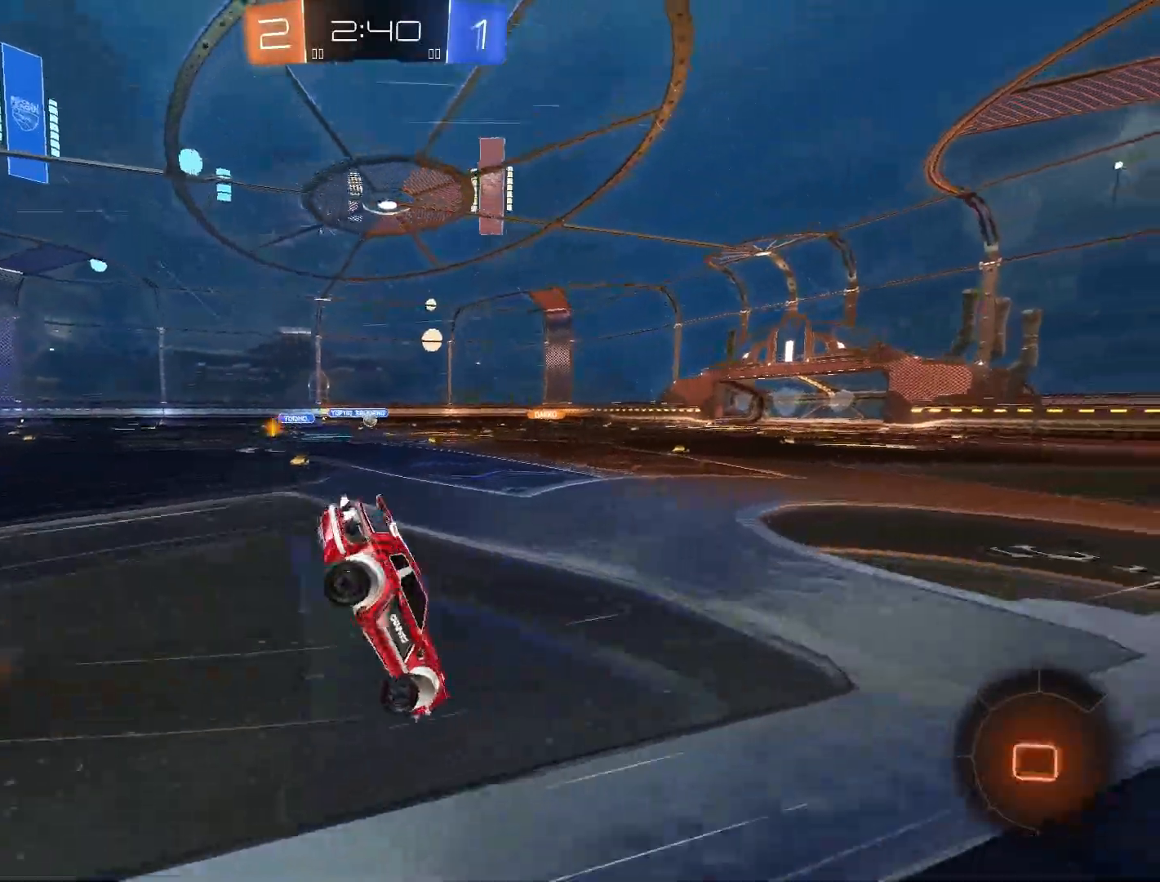
{"buttons": ["R2"], "left_stick": "center", "right_stick": "center", "events": [[50, "left_stick", "center"]]}
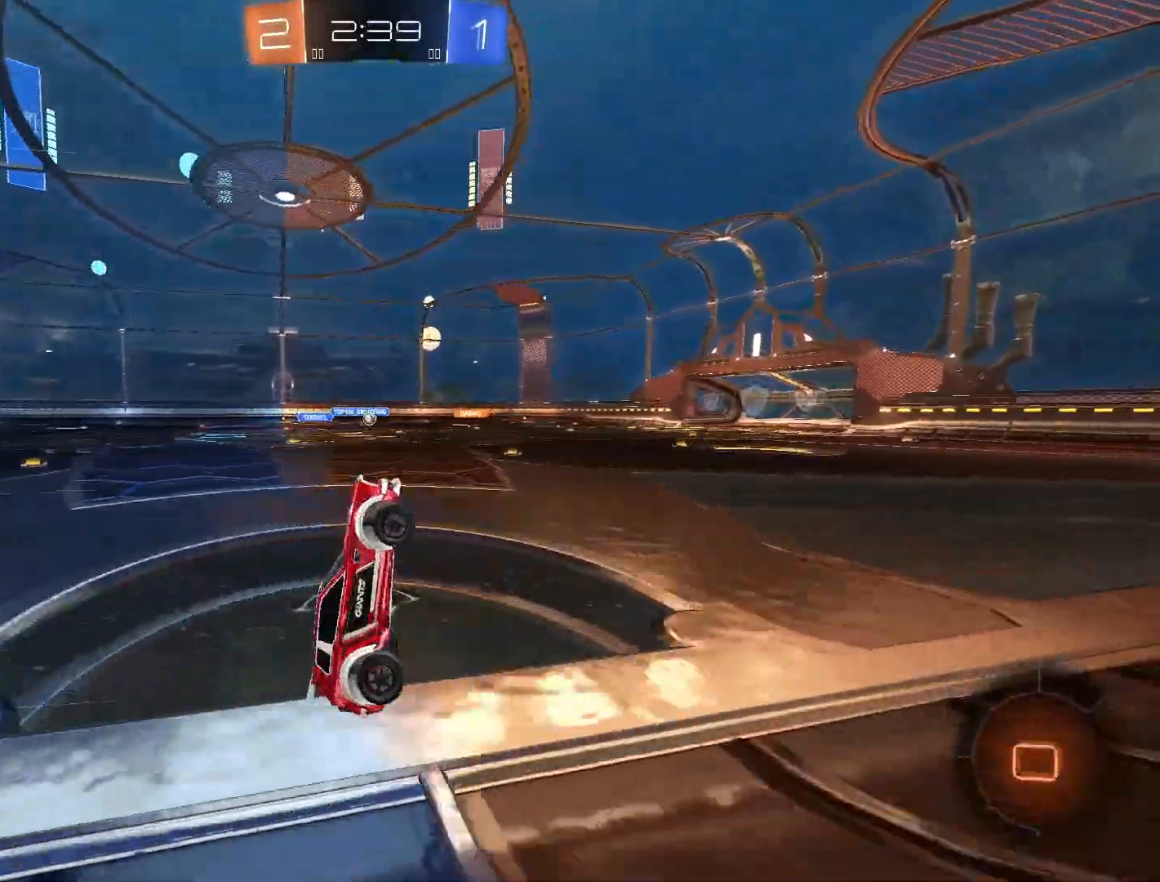
{"buttons": ["R2"], "left_stick": "center", "right_stick": "center", "events": [[300, "left_stick", "left"], [500, "left_stick", "center"]]}
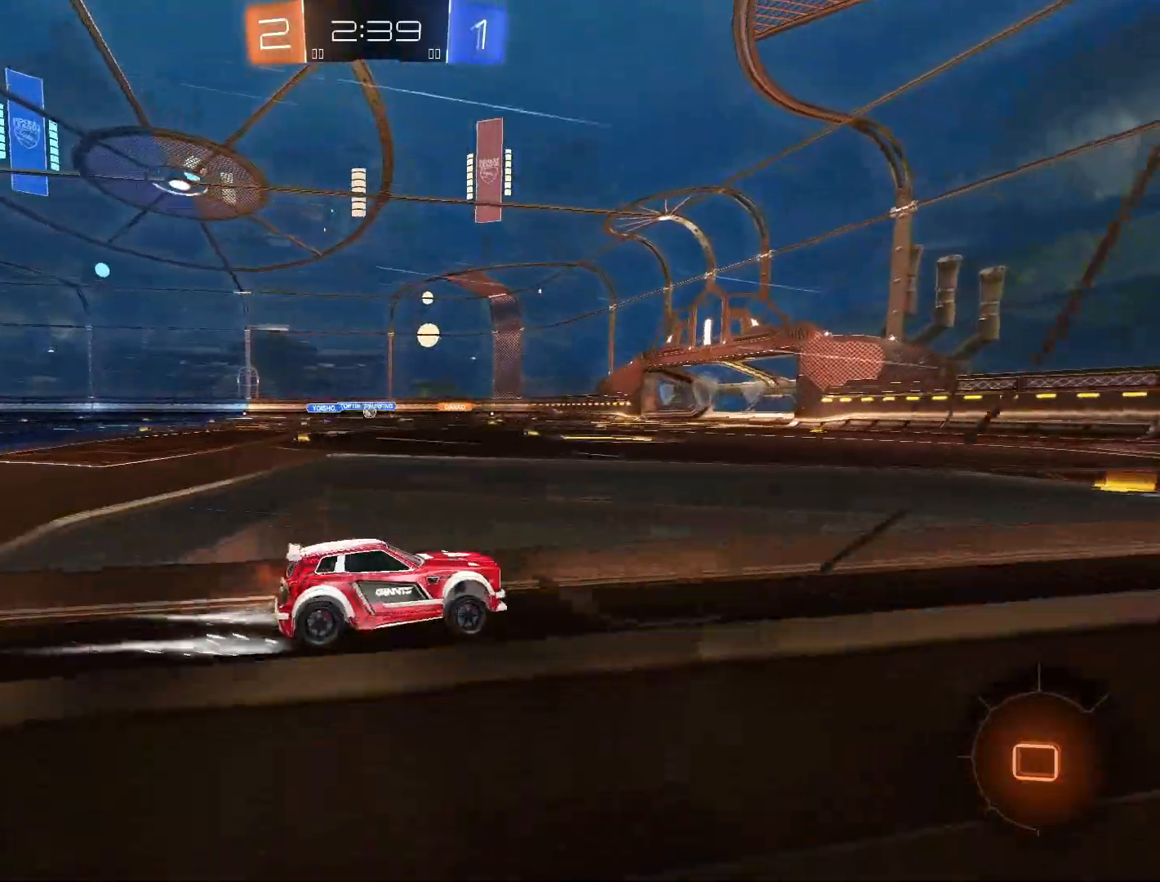
{"buttons": ["R2"], "left_stick": "center", "right_stick": "center", "events": [[133, "left_stick", "down-left"], [233, "left_stick", "center"], [383, "left_stick", "left"], [467, "left_stick", "center"]]}
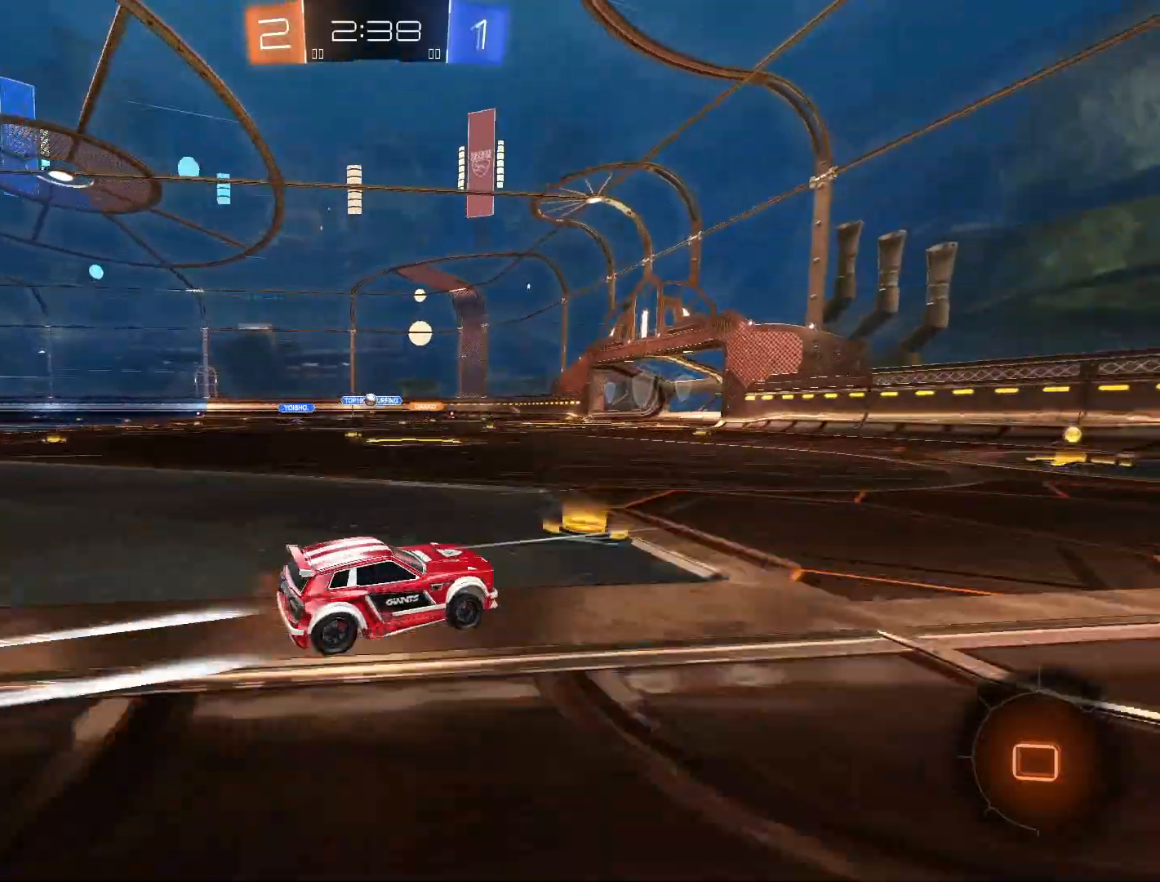
{"buttons": ["R2"], "left_stick": "center", "right_stick": "center", "events": []}
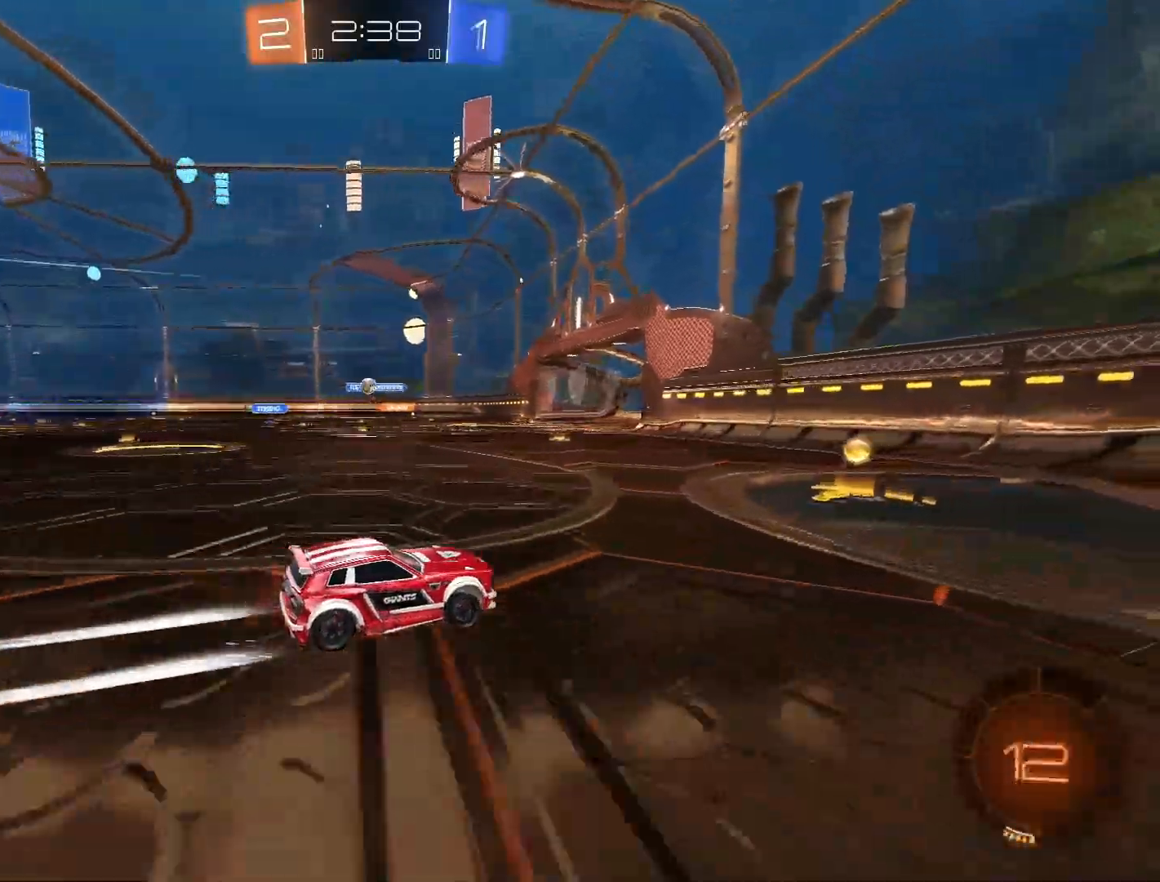
{"buttons": ["CROSS", "R2"], "left_stick": "center", "right_stick": "center", "events": [[83, "left_stick", "left"], [133, "CROSS", "down"], [300, "left_stick", "center"]]}
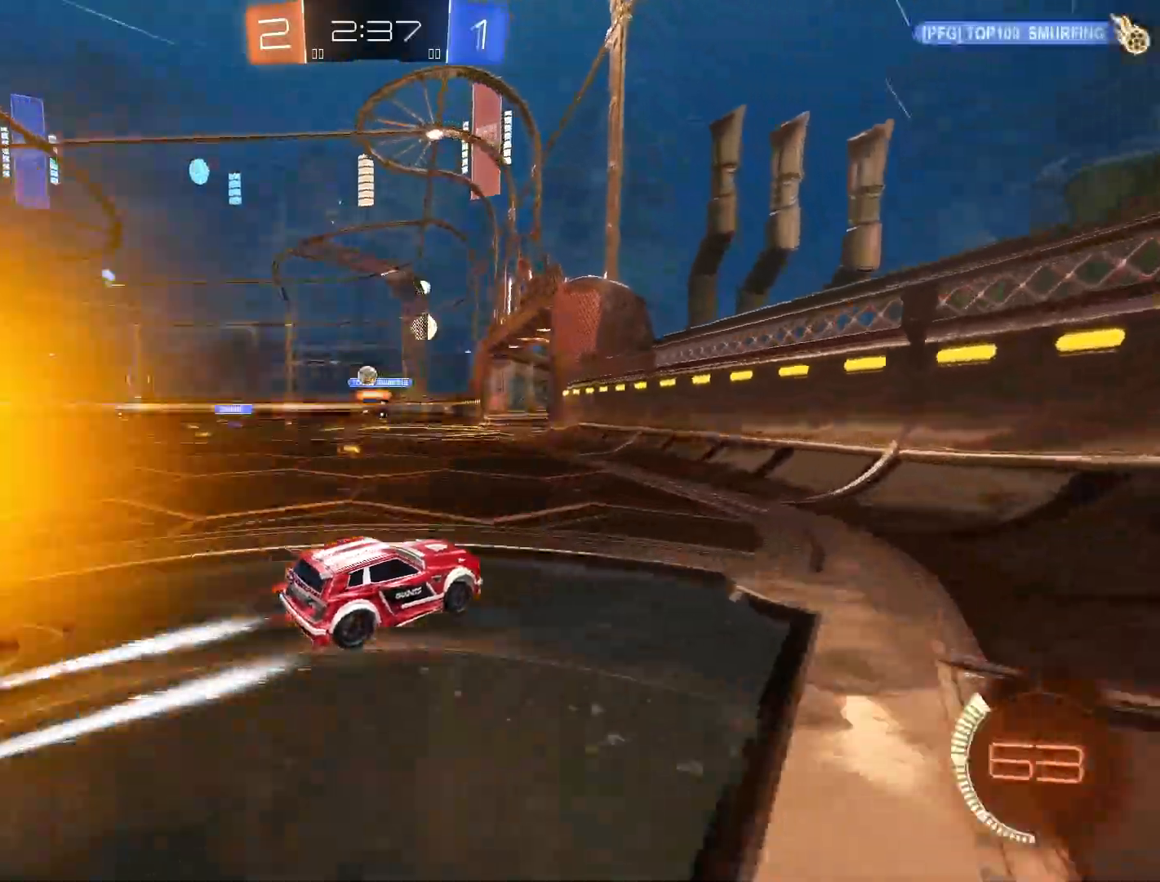
{"buttons": ["R2"], "left_stick": "left", "right_stick": "center", "events": [[183, "left_stick", "left"], [250, "CROSS", "up"]]}
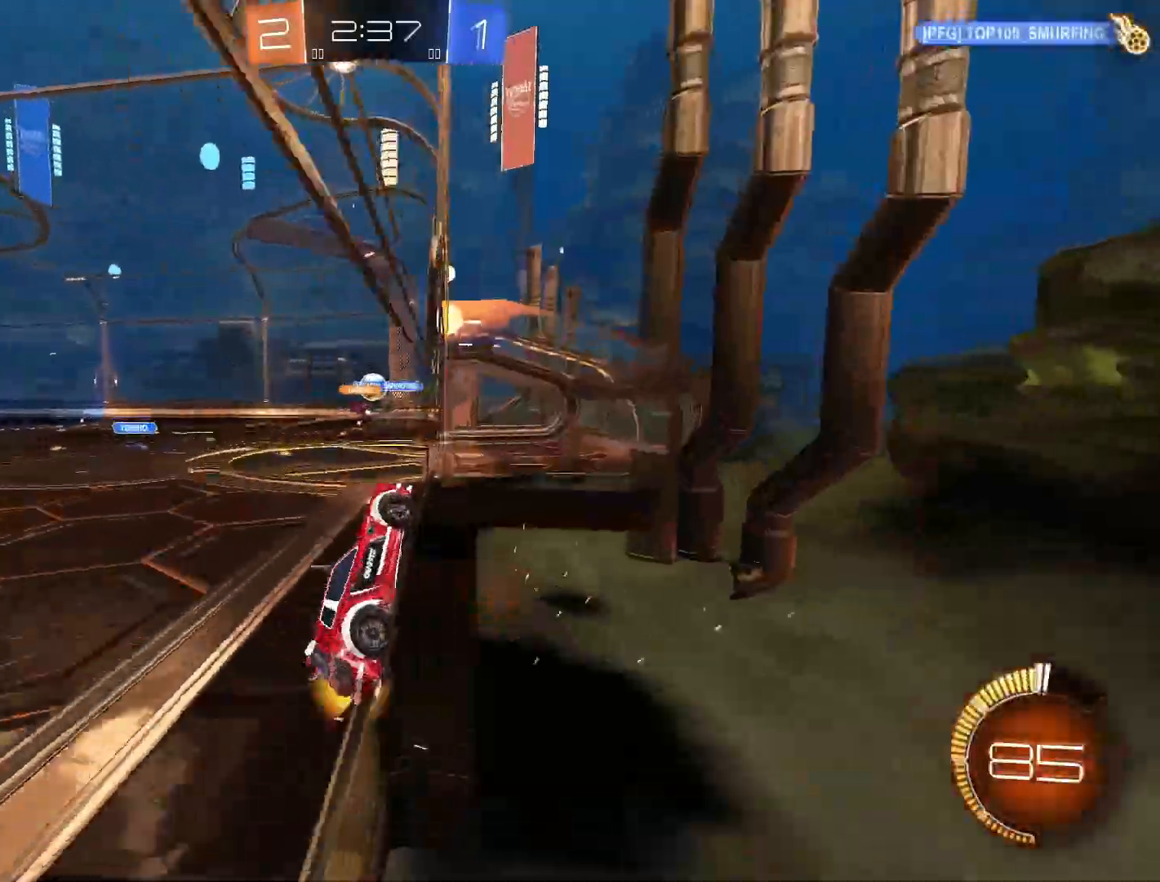
{"buttons": ["R2"], "left_stick": "left", "right_stick": "center", "events": []}
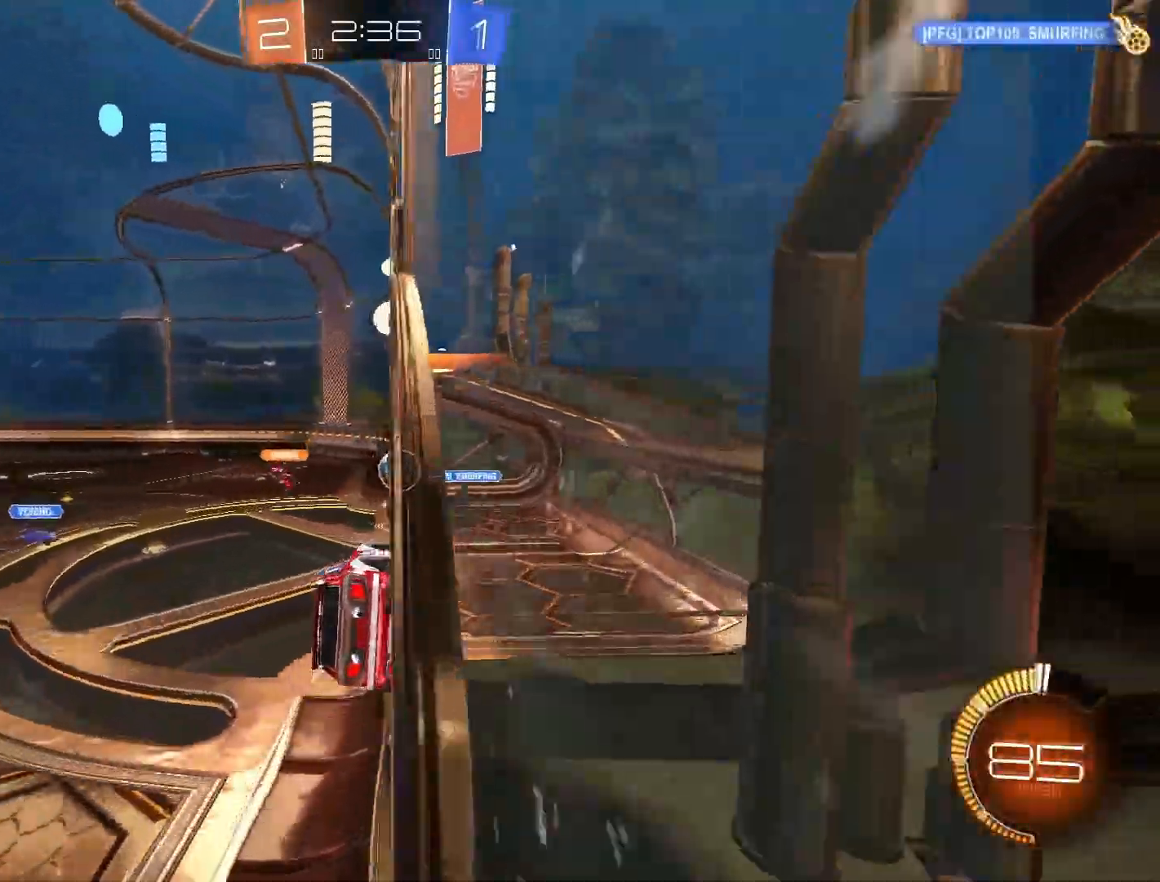
{"buttons": [], "left_stick": "center", "right_stick": "center", "events": [[133, "R2", "up"], [283, "left_stick", "center"]]}
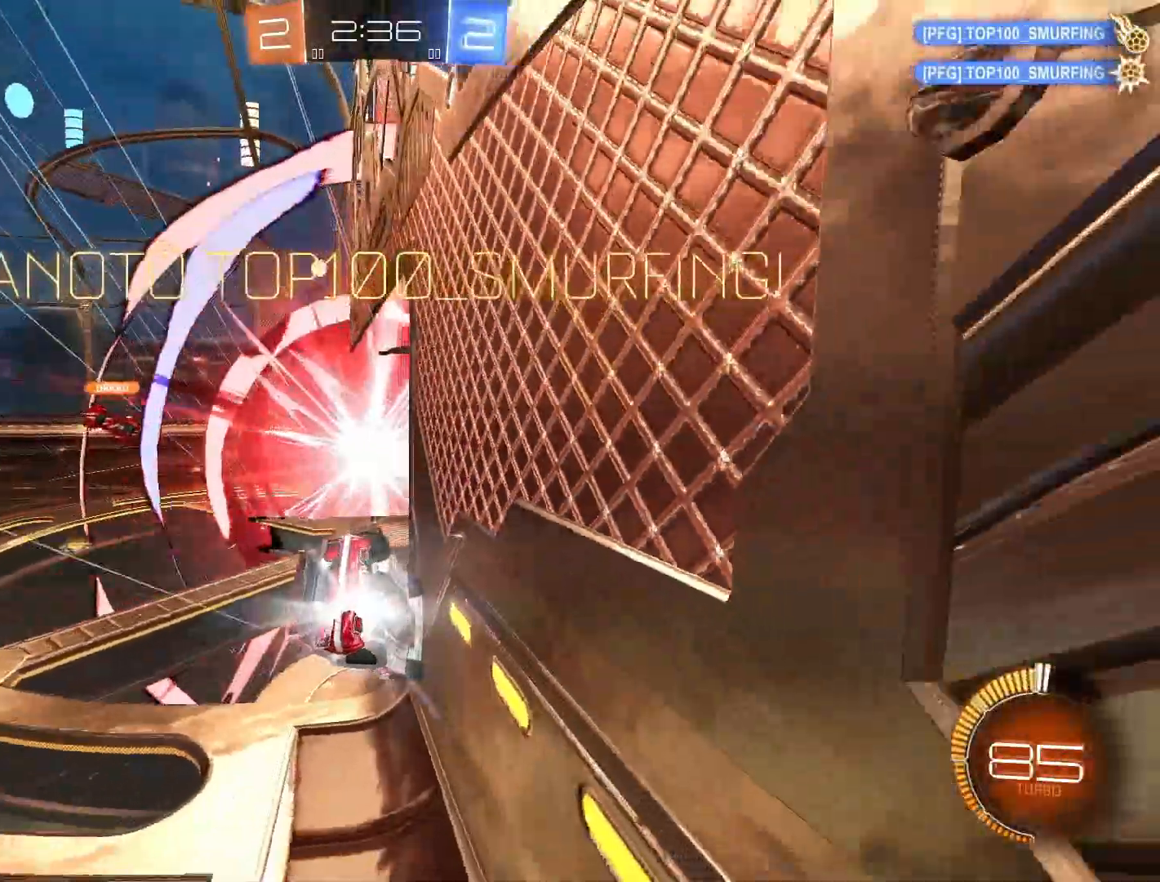
{"buttons": [], "left_stick": "left", "right_stick": "center", "events": [[17, "left_stick", "left"], [133, "left_stick", "down-left"], [400, "left_stick", "left"]]}
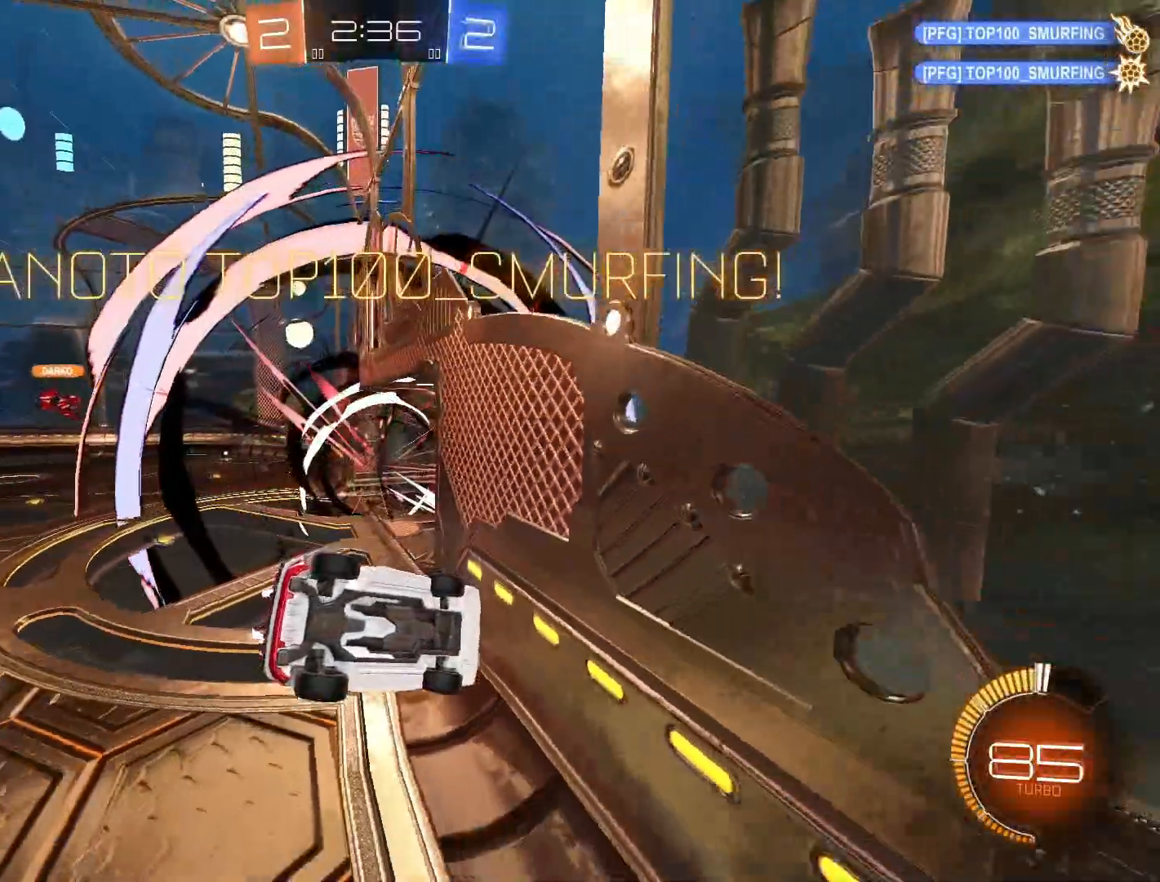
{"buttons": ["R2"], "left_stick": "center", "right_stick": "center", "events": [[417, "left_stick", "center"], [500, "R2", "down"]]}
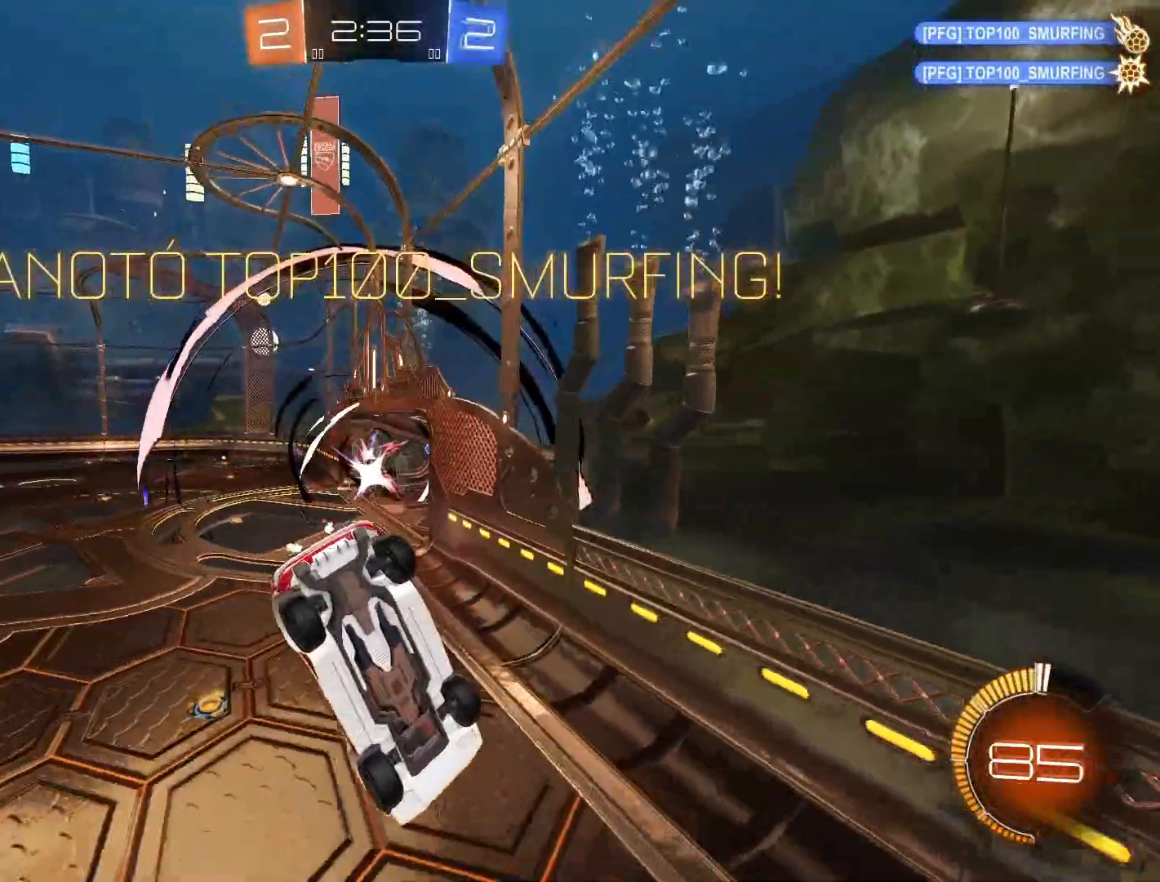
{"buttons": ["R2"], "left_stick": "center", "right_stick": "center", "events": []}
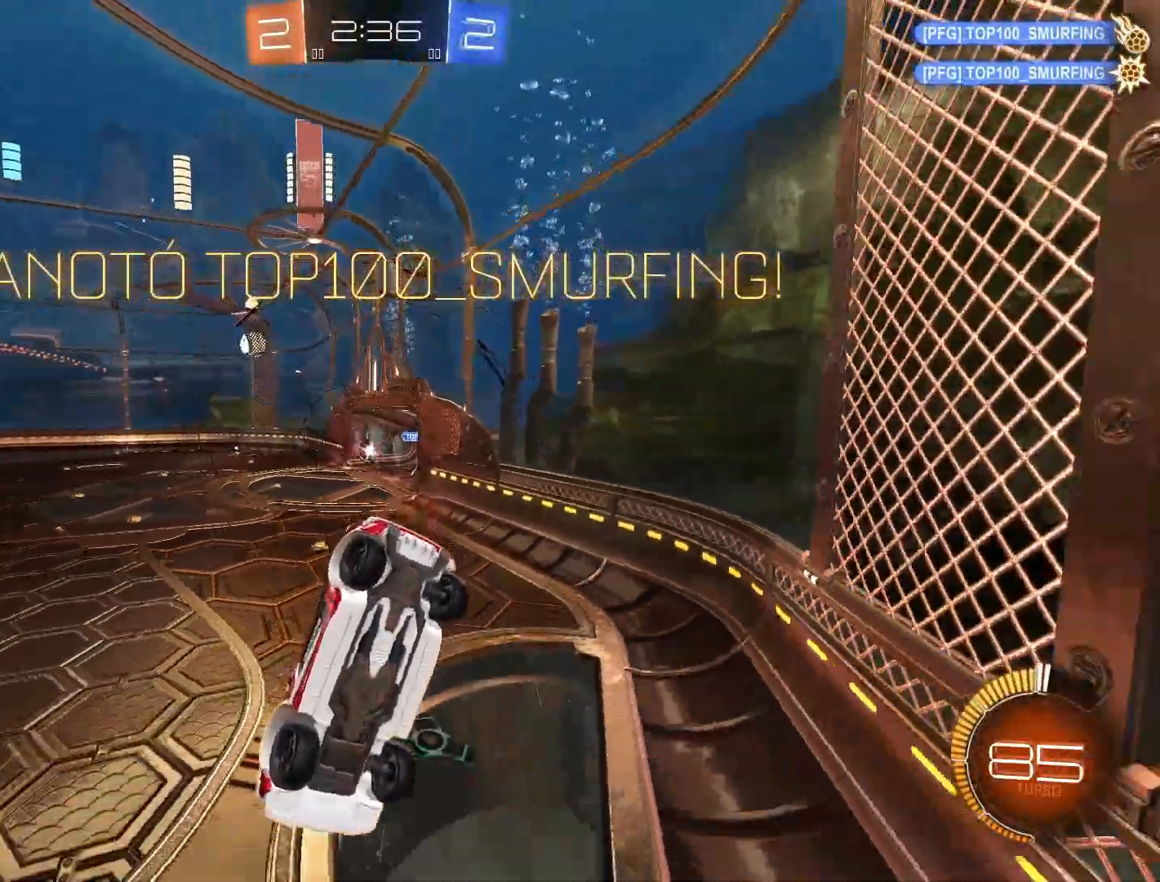
{"buttons": ["R2"], "left_stick": "right", "right_stick": "center", "events": [[83, "left_stick", "right"]]}
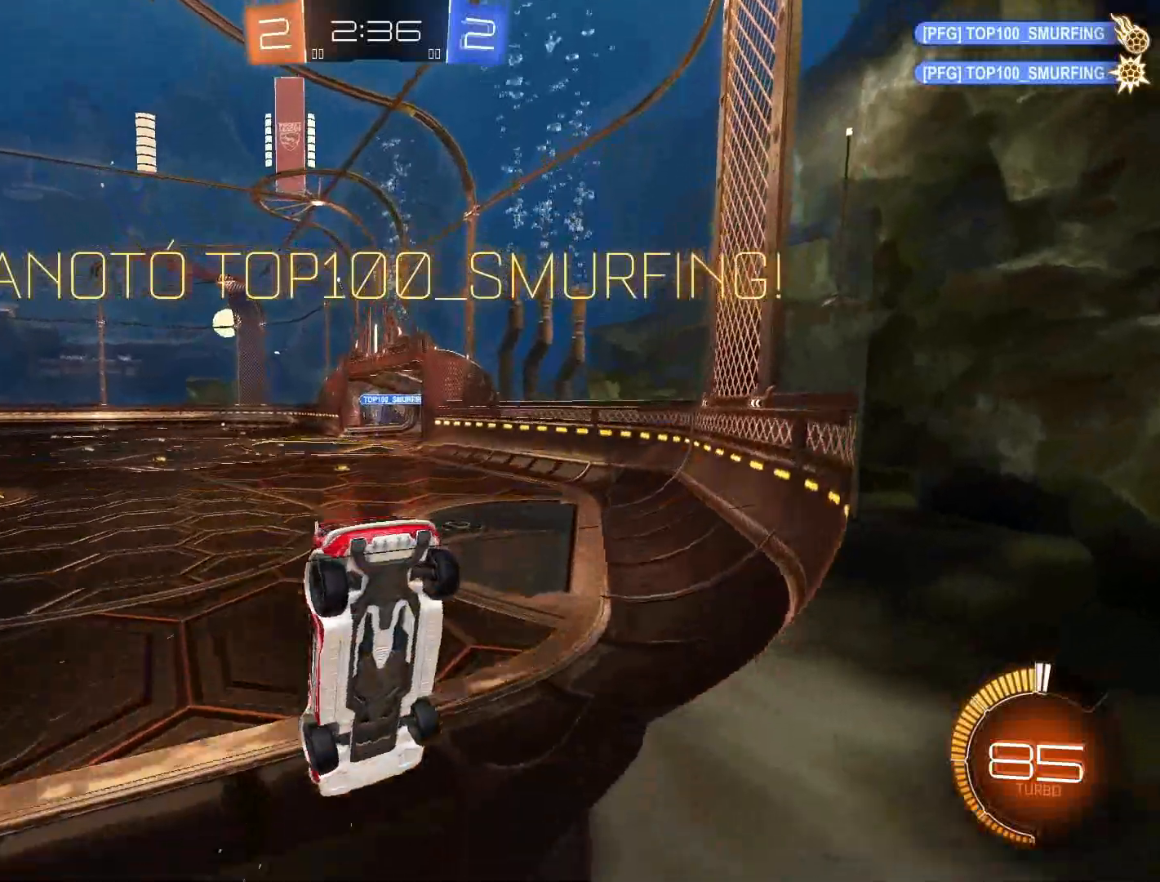
{"buttons": ["CROSS", "R2"], "left_stick": "right", "right_stick": "center", "events": [[167, "CROSS", "down"], [233, "left_stick", "center"], [450, "left_stick", "right"]]}
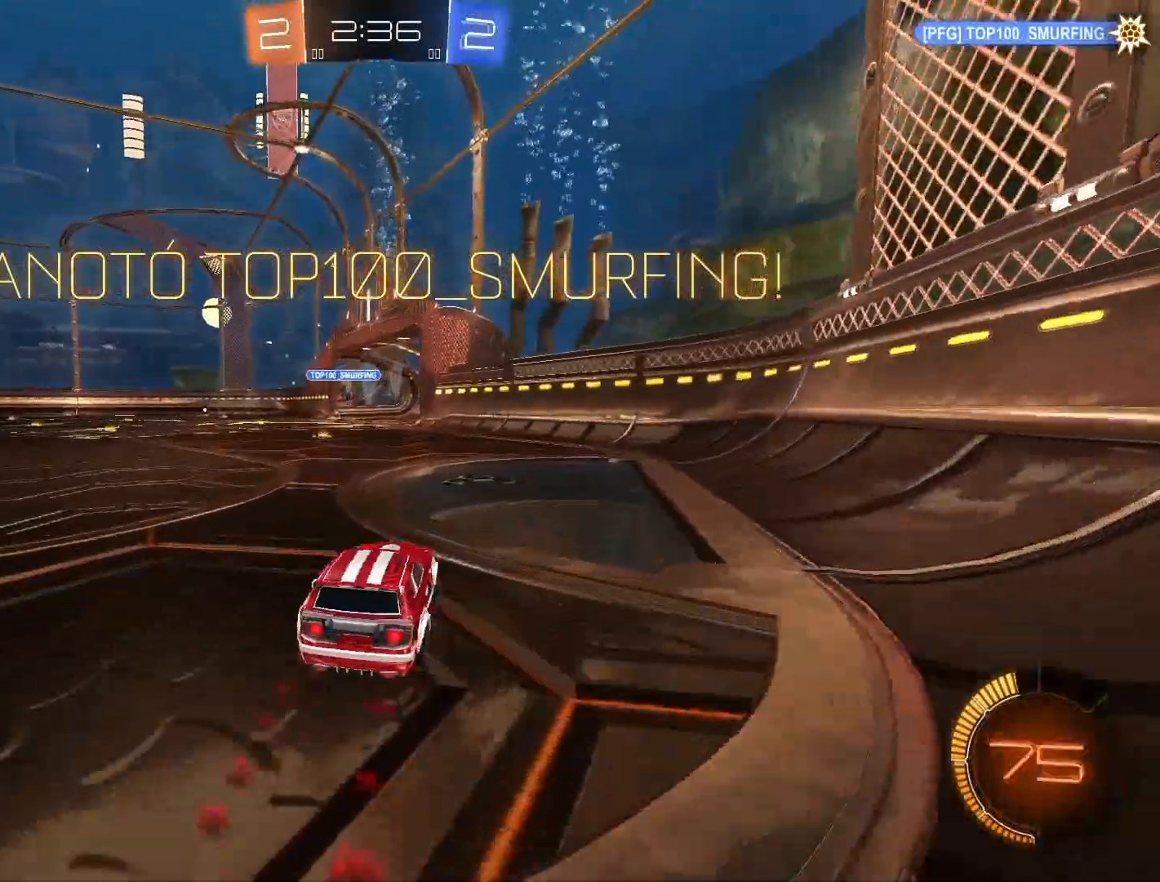
{"buttons": [], "left_stick": "center", "right_stick": "center", "events": [[17, "L1", "down"], [17, "SQUARE", "down"], [33, "left_stick", "up-left"], [100, "L3", "down"], [117, "SQUARE", "up"], [167, "SQUARE", "down"], [183, "L3", "up"], [250, "L1", "up"], [267, "SQUARE", "up"], [283, "R2", "up"], [283, "left_stick", "center"], [300, "CROSS", "up"]]}
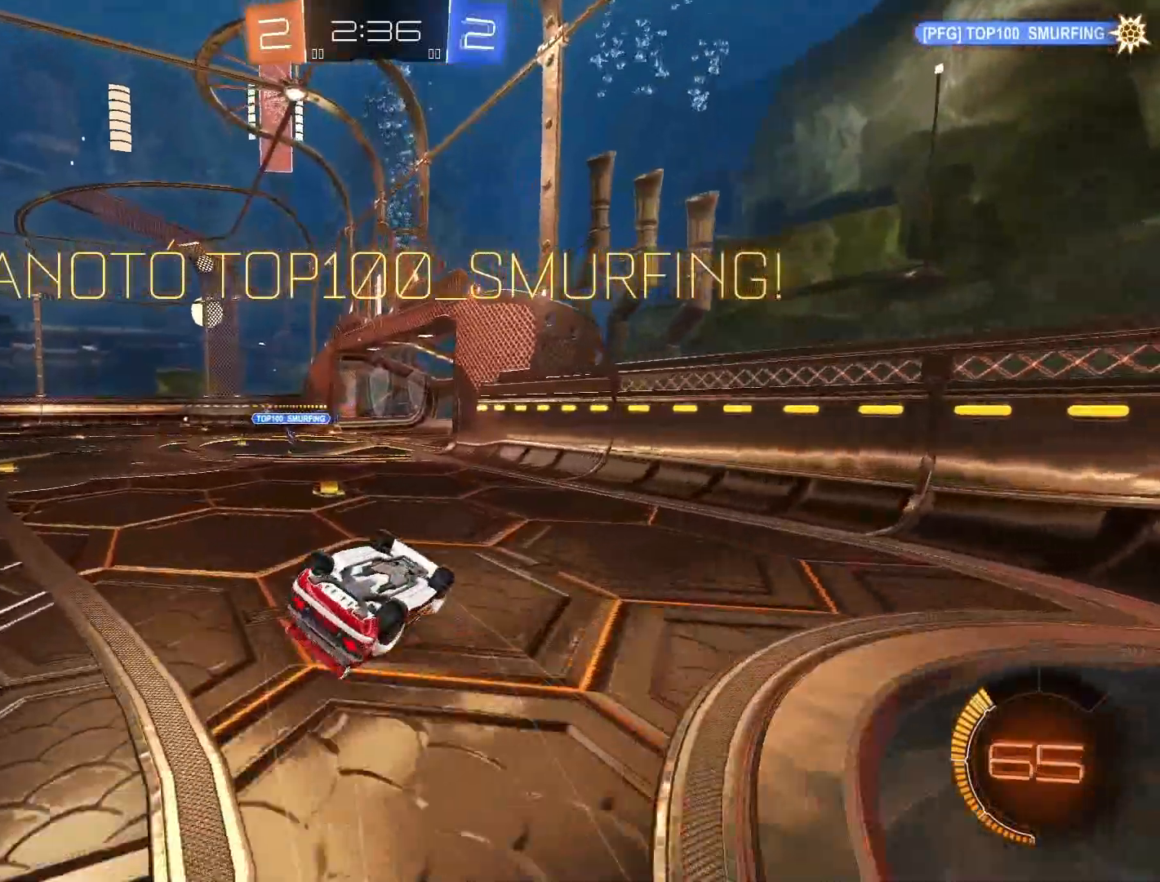
{"buttons": [], "left_stick": "center", "right_stick": "center", "events": [[67, "left_stick", "left"], [217, "left_stick", "center"], [300, "left_stick", "left"], [467, "left_stick", "center"]]}
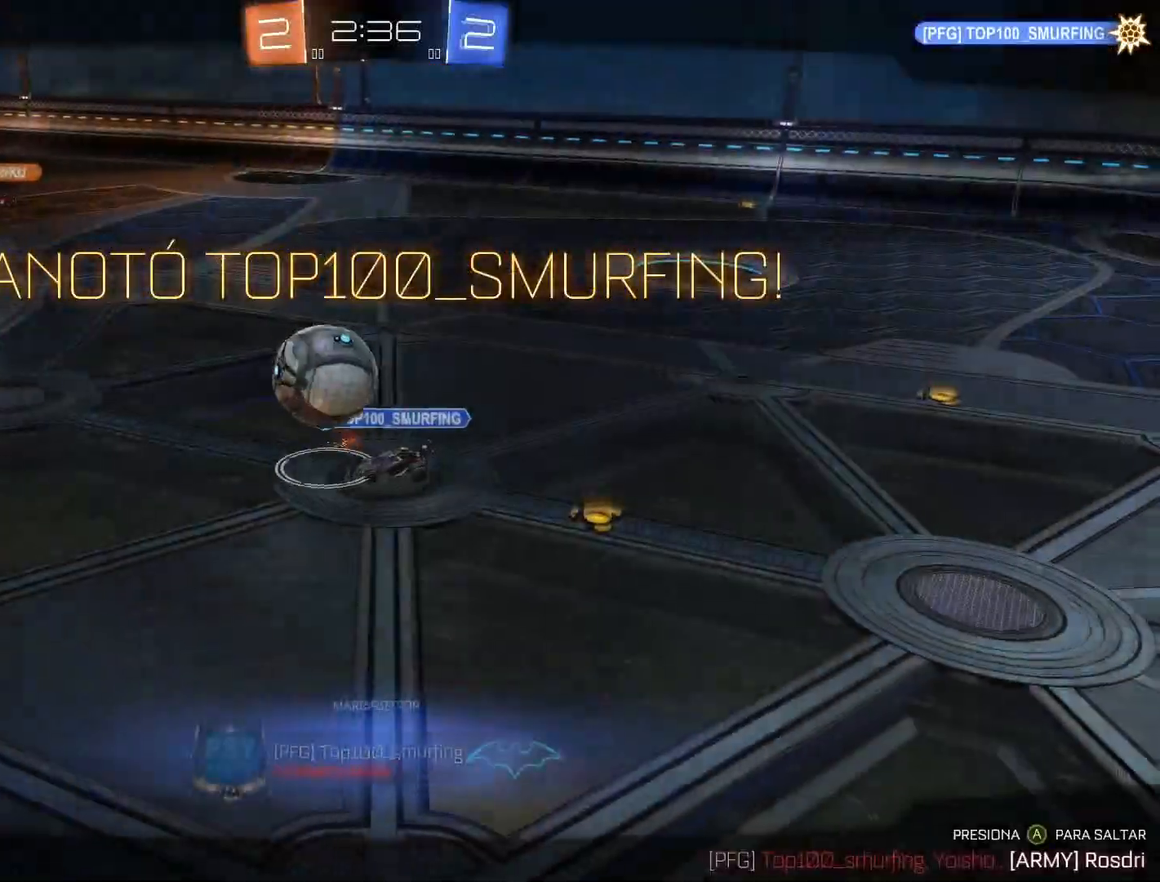
{"buttons": [], "left_stick": "center", "right_stick": "center", "events": [[250, "left_stick", "left"], [383, "left_stick", "center"]]}
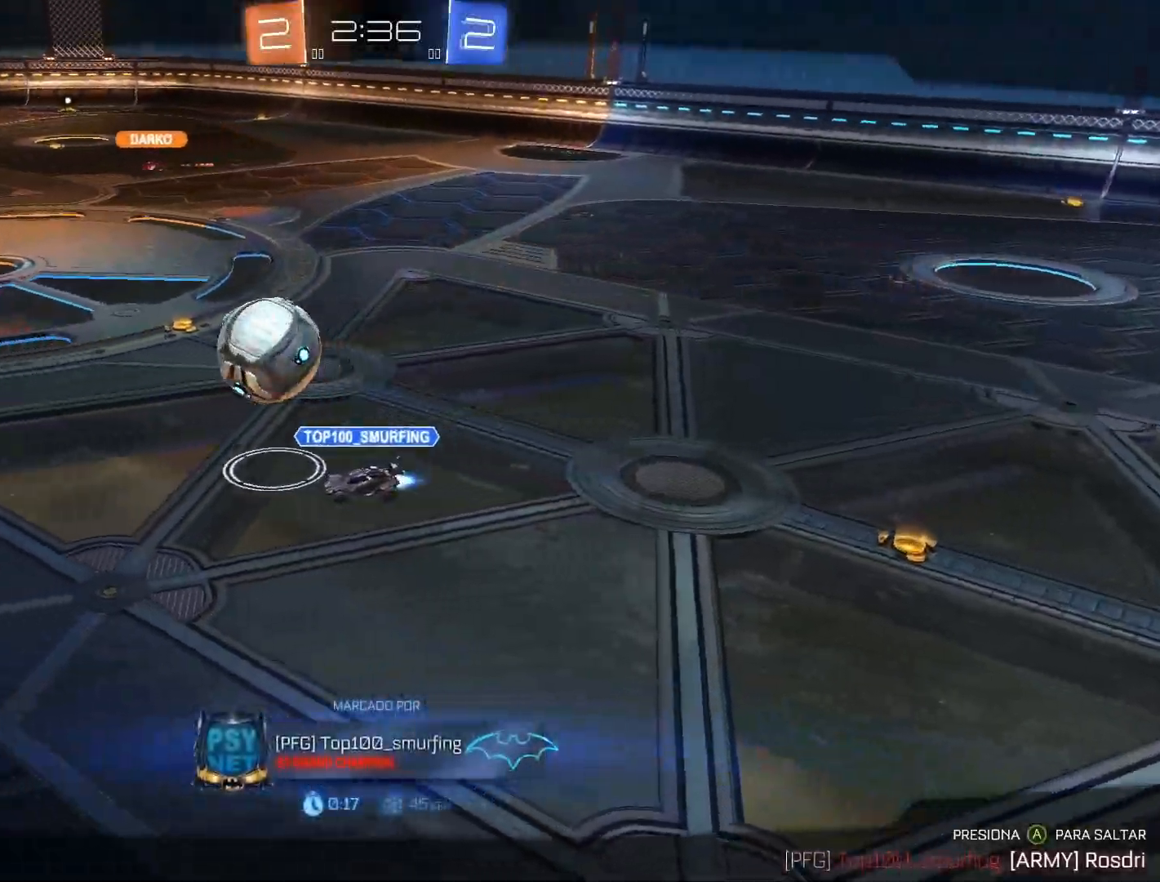
{"buttons": [], "left_stick": "center", "right_stick": "center", "events": [[50, "CROSS", "down"], [100, "CROSS", "up"], [433, "CROSS", "down"], [500, "CROSS", "up"]]}
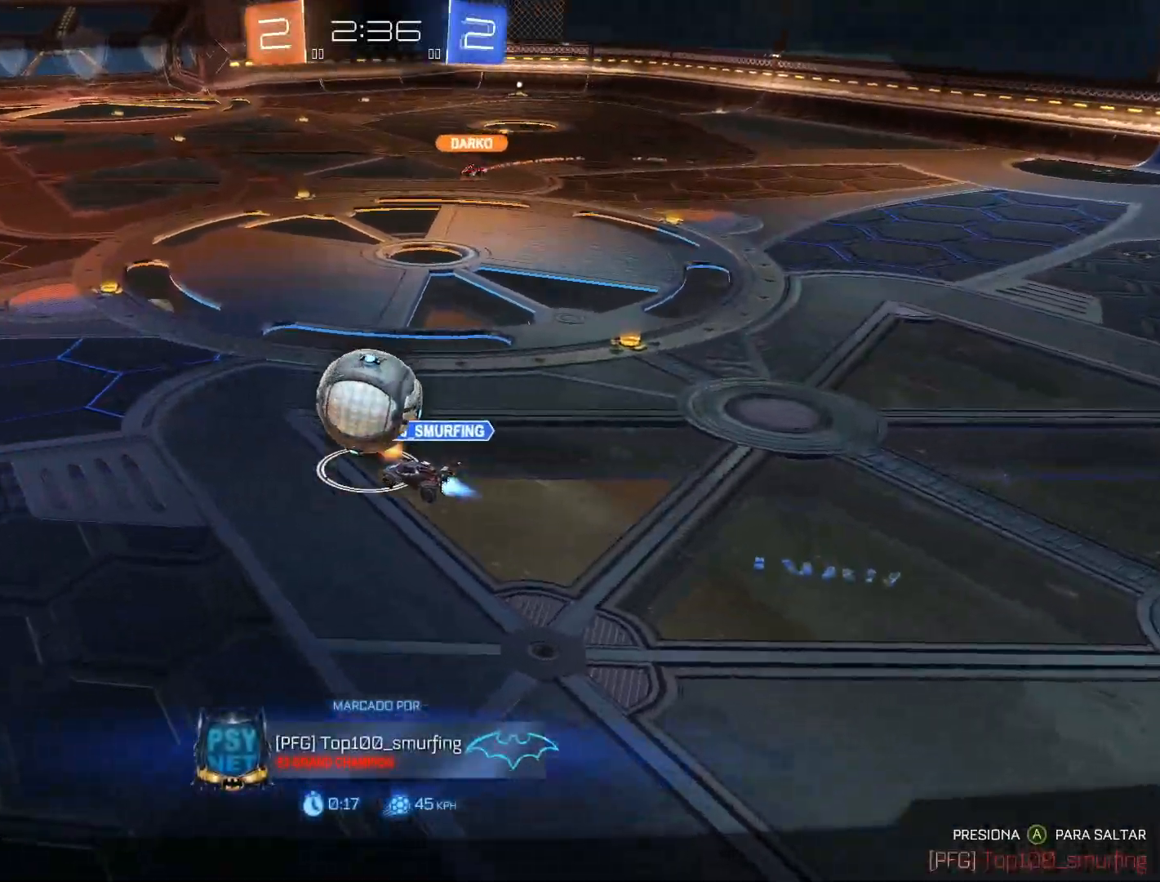
{"buttons": [], "left_stick": "center", "right_stick": "center", "events": [[133, "CROSS", "down"], [183, "CROSS", "up"], [333, "CROSS", "down"], [400, "CROSS", "up"]]}
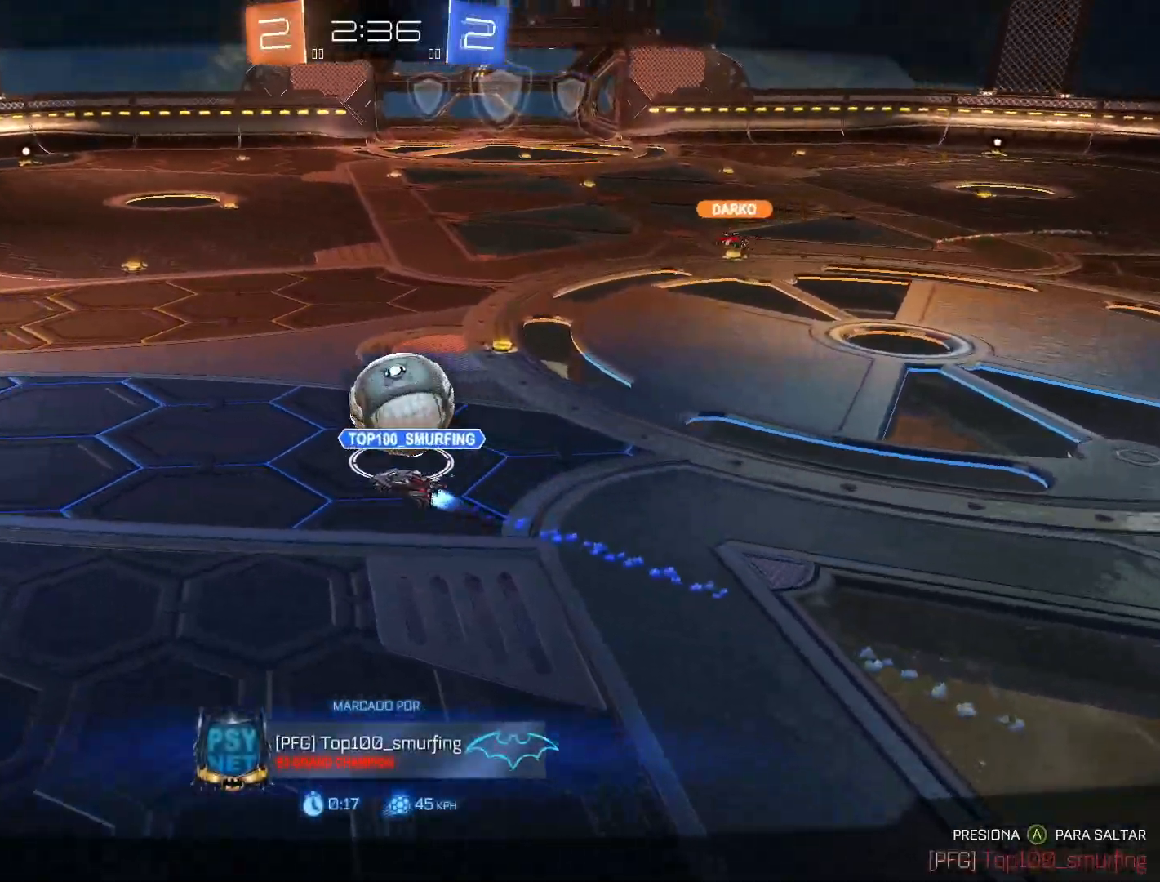
{"buttons": [], "left_stick": "center", "right_stick": "center", "events": []}
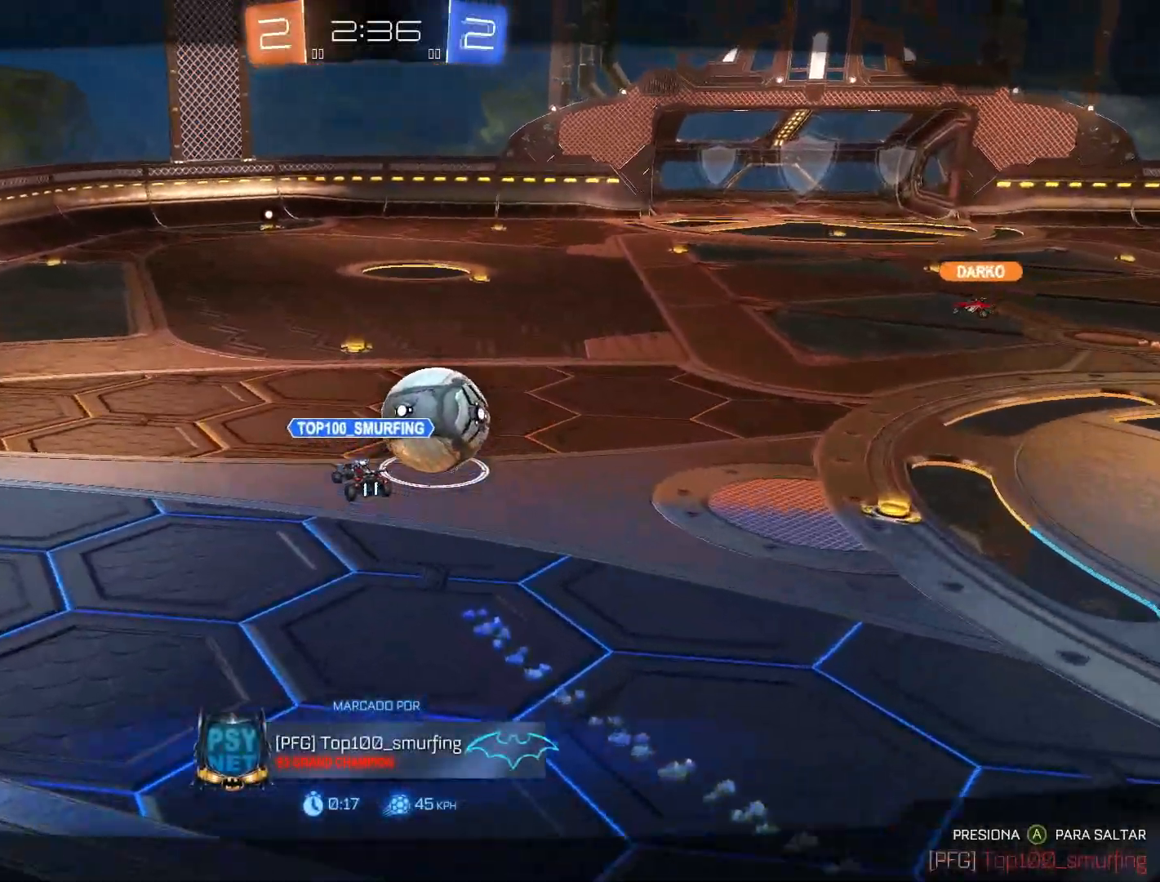
{"buttons": [], "left_stick": "center", "right_stick": "center", "events": []}
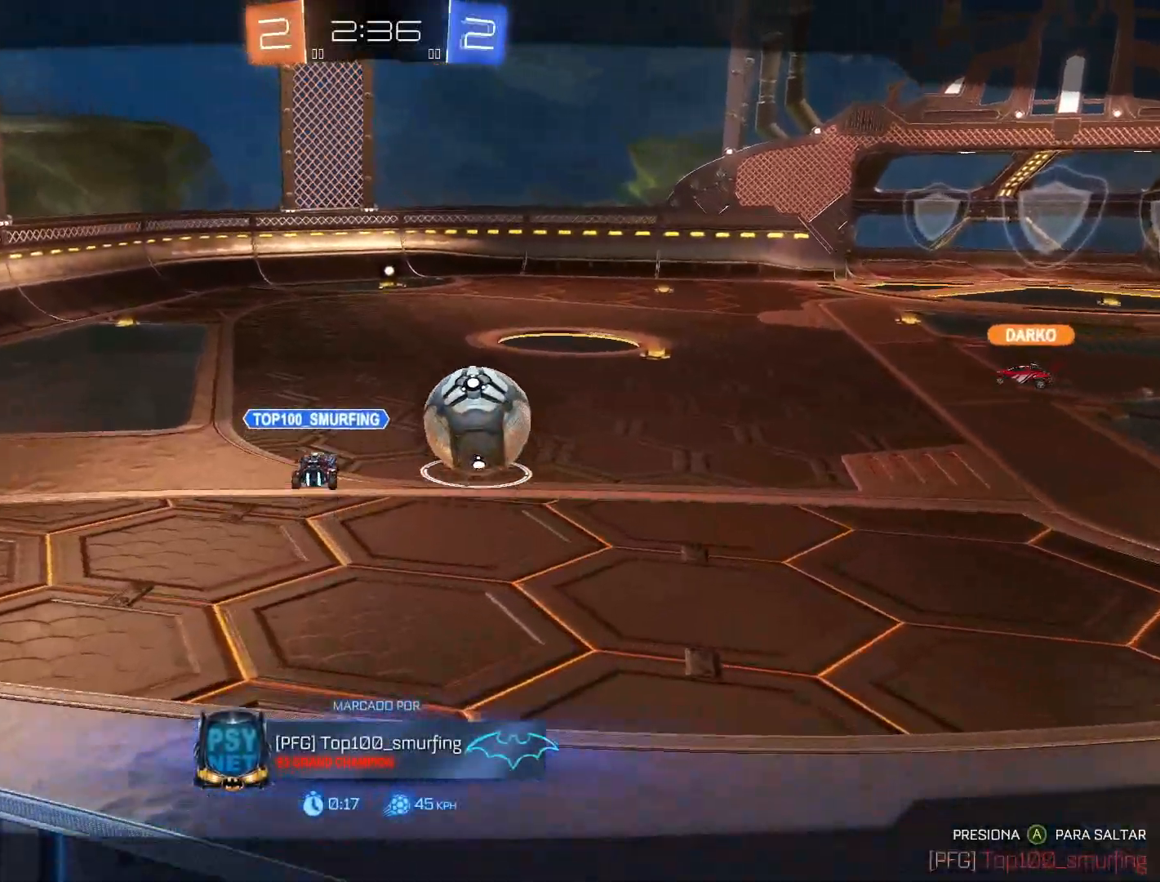
{"buttons": [], "left_stick": "center", "right_stick": "center", "events": []}
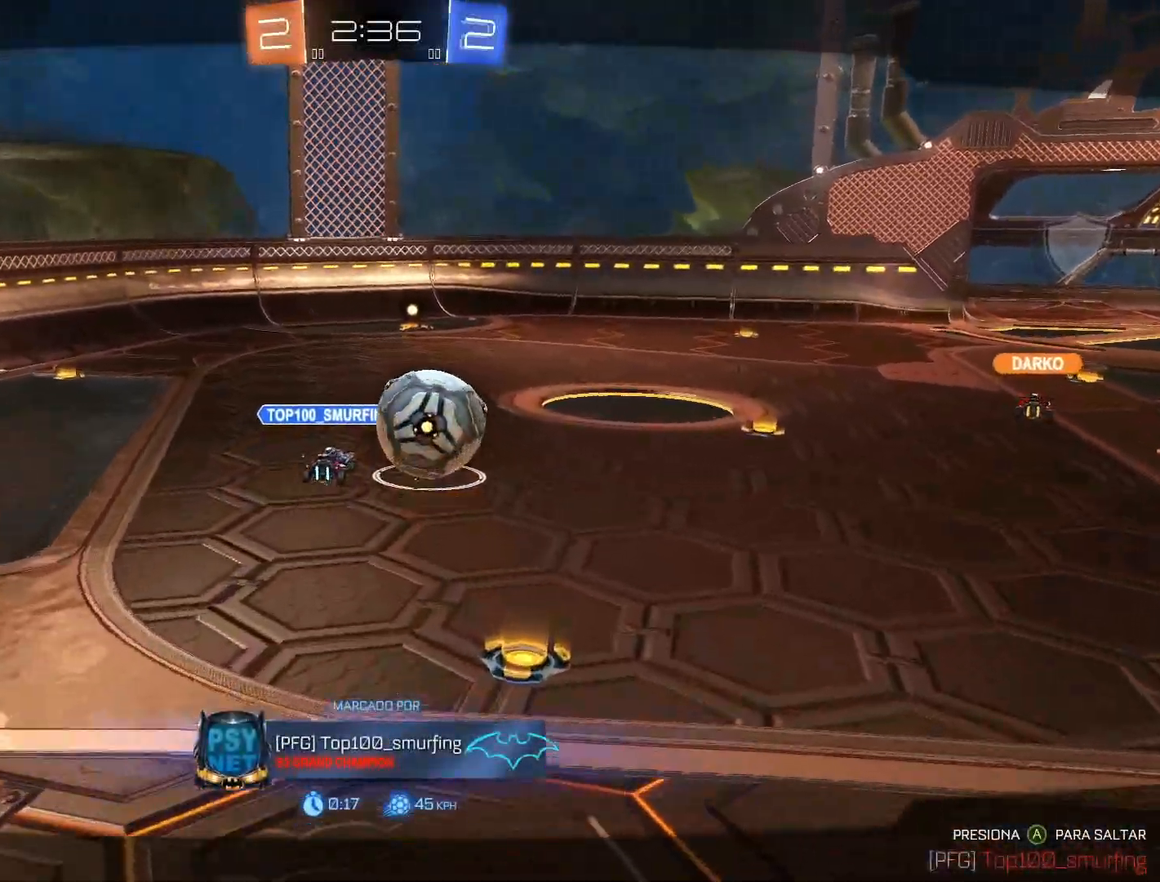
{"buttons": [], "left_stick": "center", "right_stick": "center", "events": []}
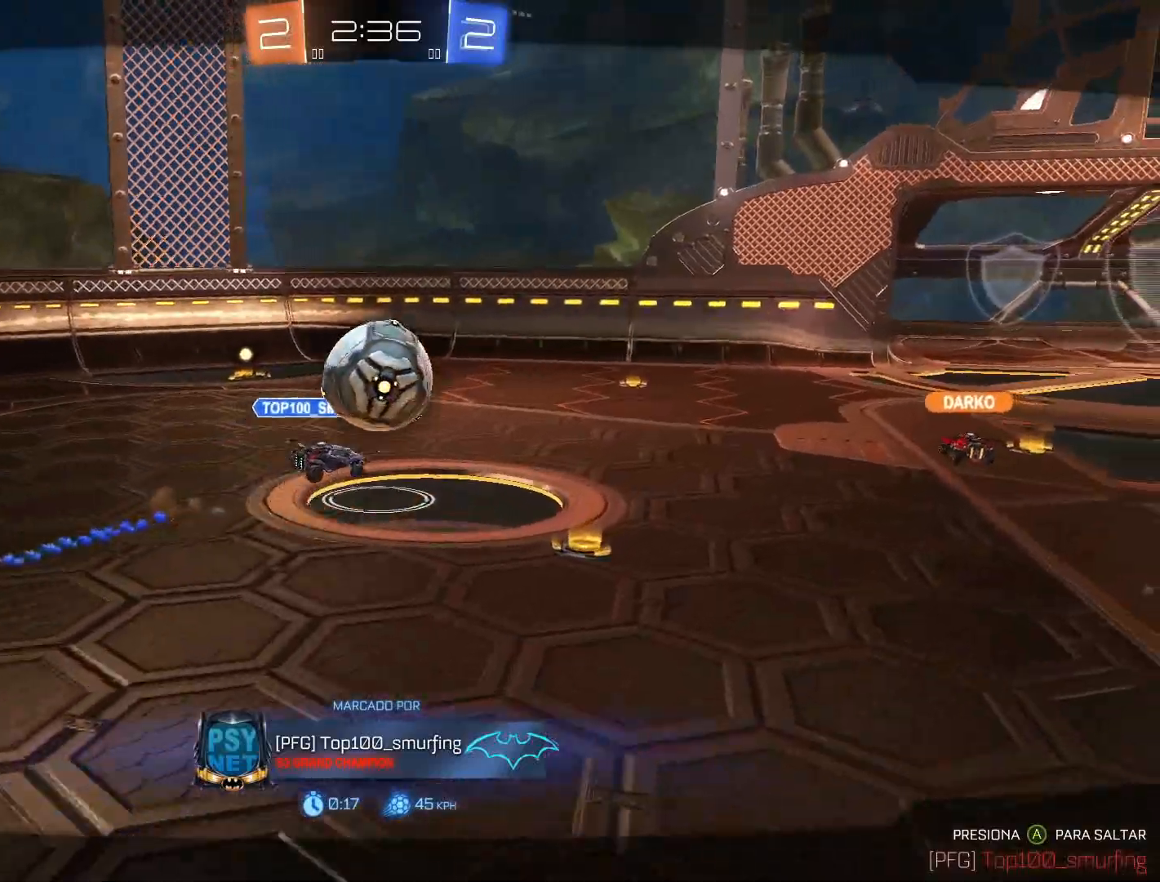
{"buttons": [], "left_stick": "center", "right_stick": "center", "events": []}
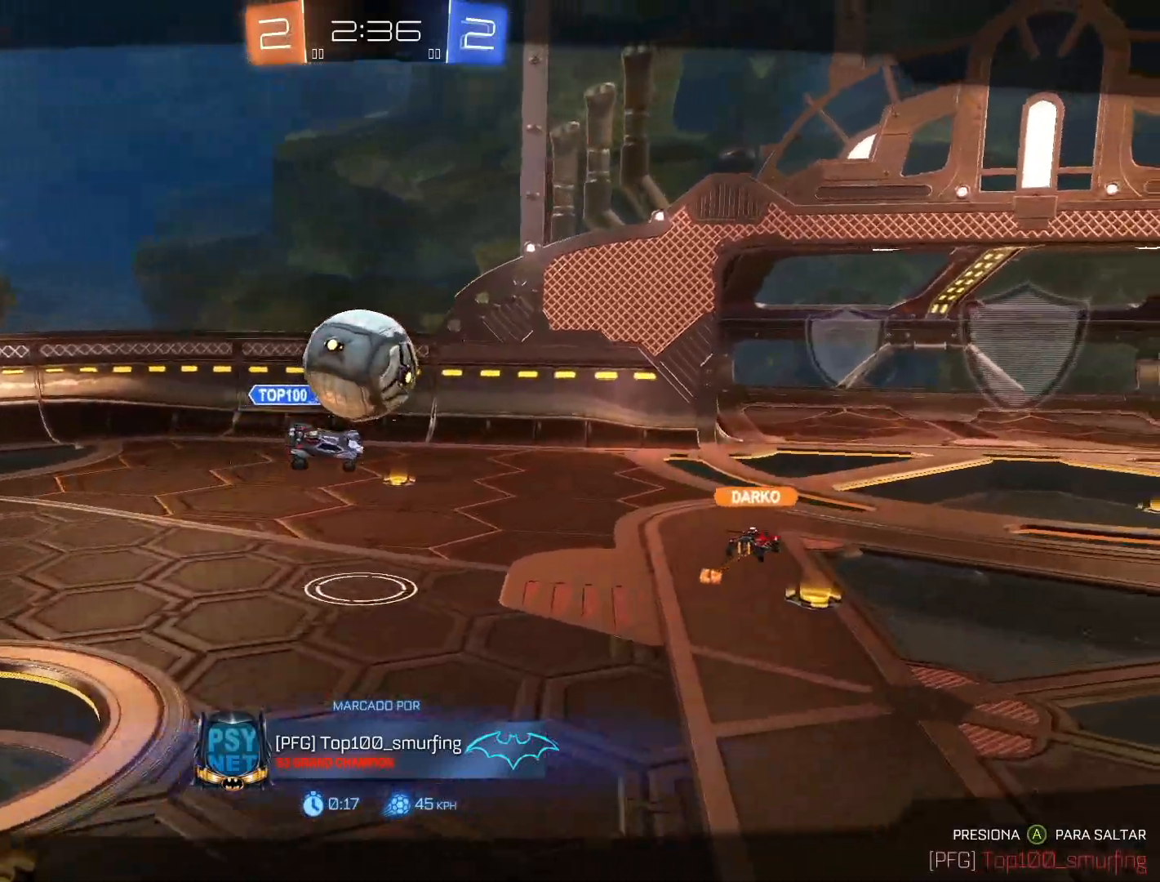
{"buttons": [], "left_stick": "center", "right_stick": "center", "events": []}
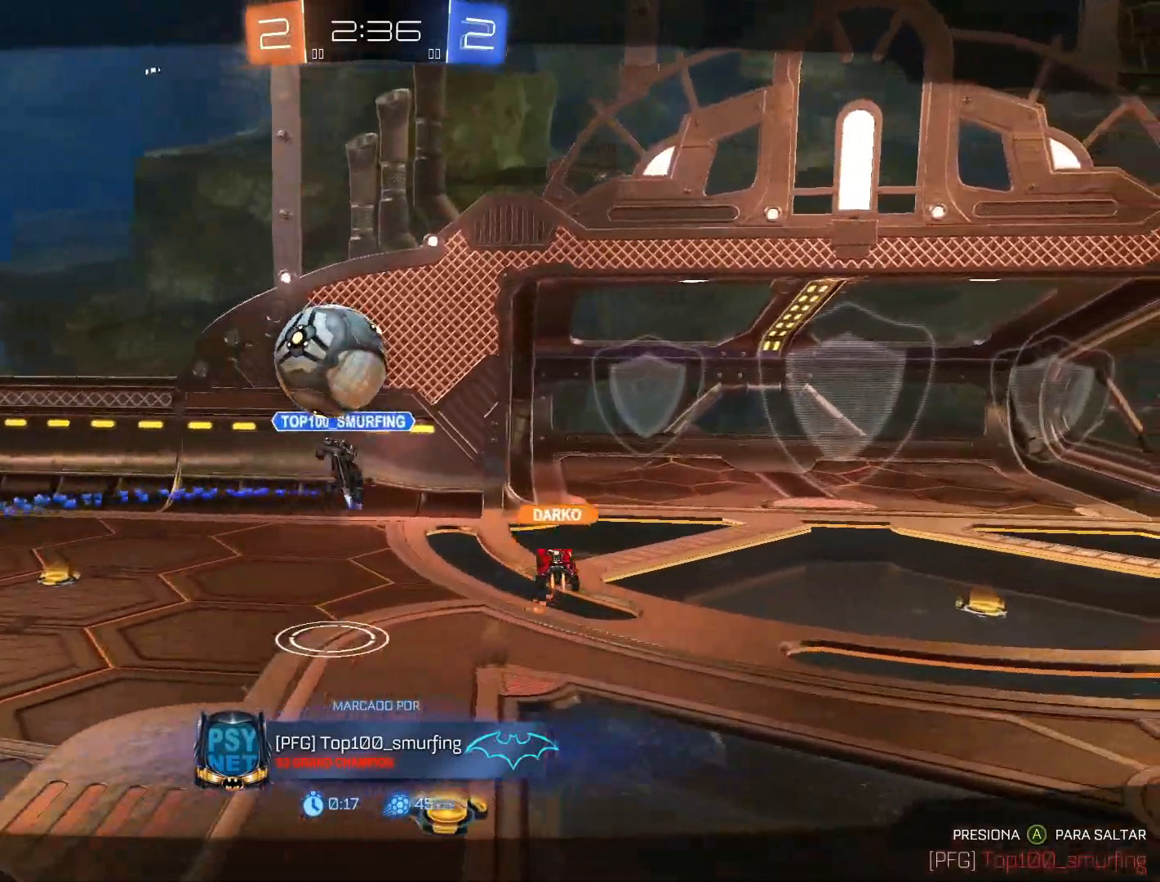
{"buttons": [], "left_stick": "center", "right_stick": "center", "events": []}
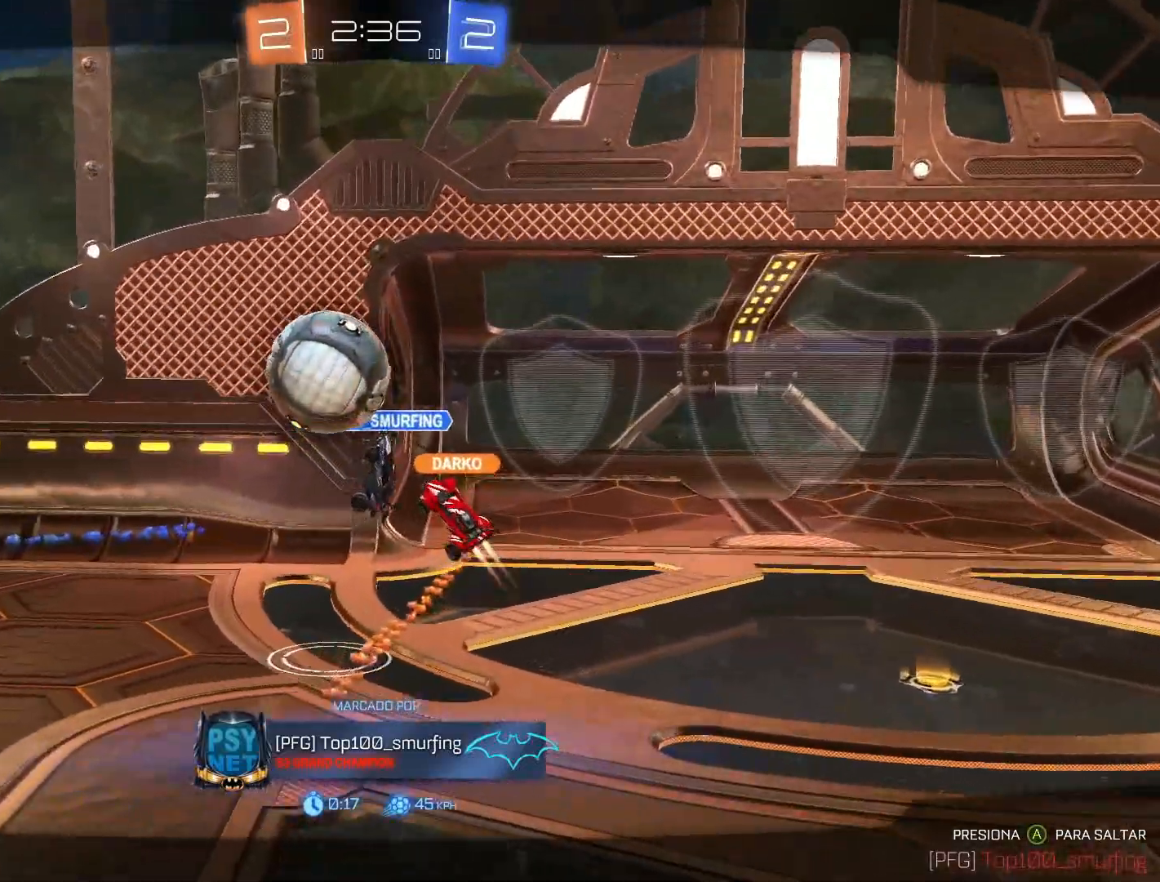
{"buttons": ["CROSS"], "left_stick": "center", "right_stick": "center", "events": [[200, "CROSS", "down"], [300, "CROSS", "up"], [417, "CROSS", "down"]]}